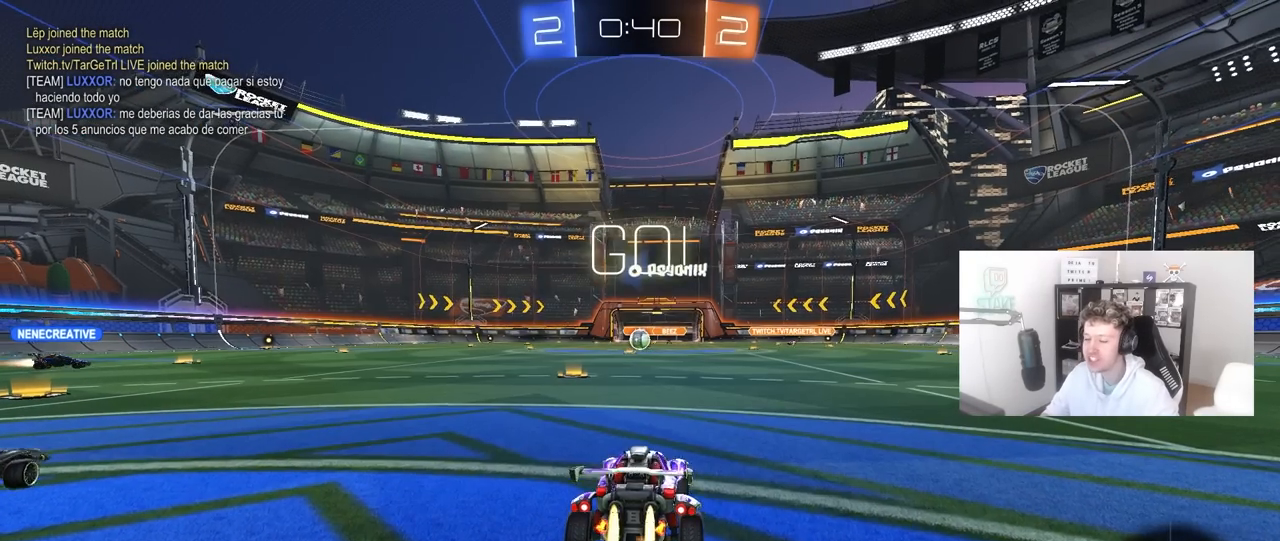
Gameplay with keyboard and mouse; each line is a JSON object with the keys and mouse buttons held at the frame after it. "events" lists presses ("down") and releases ("up") of "1", "2", "3", "4", "5", "a", "alt", "c", "caps_lock", "ctrl", "d", "e", "f", "g", "q", "r", "s", "shift", "space", "t", "tab", "v", "w", "x", "z", "mouse_left", "mouse_wheel" and "mouse_right" between this image and that frame as [ms after this image, input, new state], when the widget could be followed in between. "mouse_left", "mouse_wheel", "mouse_right" = the "left", "wheel", "right" buttons of the "mouse" list. No other keys are recorded. "wheel" means that the mouse wheel is clicked or scrolled. "mouse_move" is the direction in which the mouse moves at that frame (one of eight, or "still"), when it could be read.
{"keys": ["a", "s", "shift"], "mouse": [], "mouse_move": "up", "events": [[17, "d", "down"], [50, "mouse_right", "down"], [100, "d", "up"], [150, "a", "down"], [150, "shift", "down"], [200, "mouse_right", "up"], [250, "mouse_right", "down"], [250, "s", "down"], [300, "w", "up"], [333, "mouse_left", "up"], [433, "mouse_right", "up"]]}
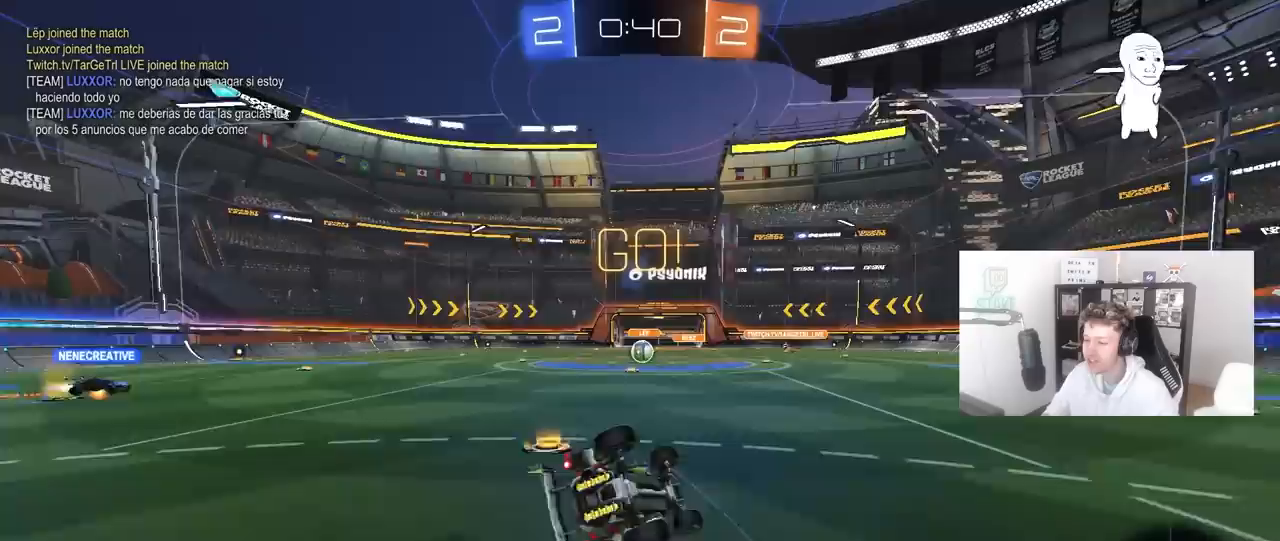
{"keys": ["a", "shift"], "mouse": [], "mouse_move": "still", "events": [[167, "s", "up"], [267, "mouse_left", "down"], [267, "s", "down"], [500, "mouse_left", "up"], [500, "s", "up"]]}
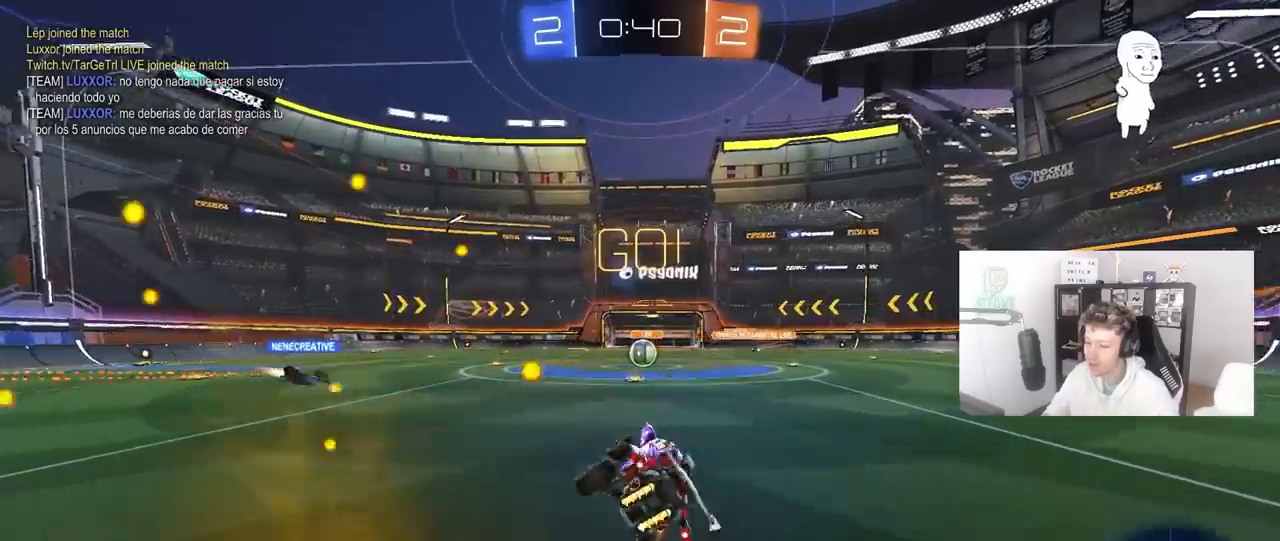
{"keys": ["w"], "mouse": [], "mouse_move": "still", "events": [[50, "a", "up"], [50, "shift", "up"], [317, "w", "down"]]}
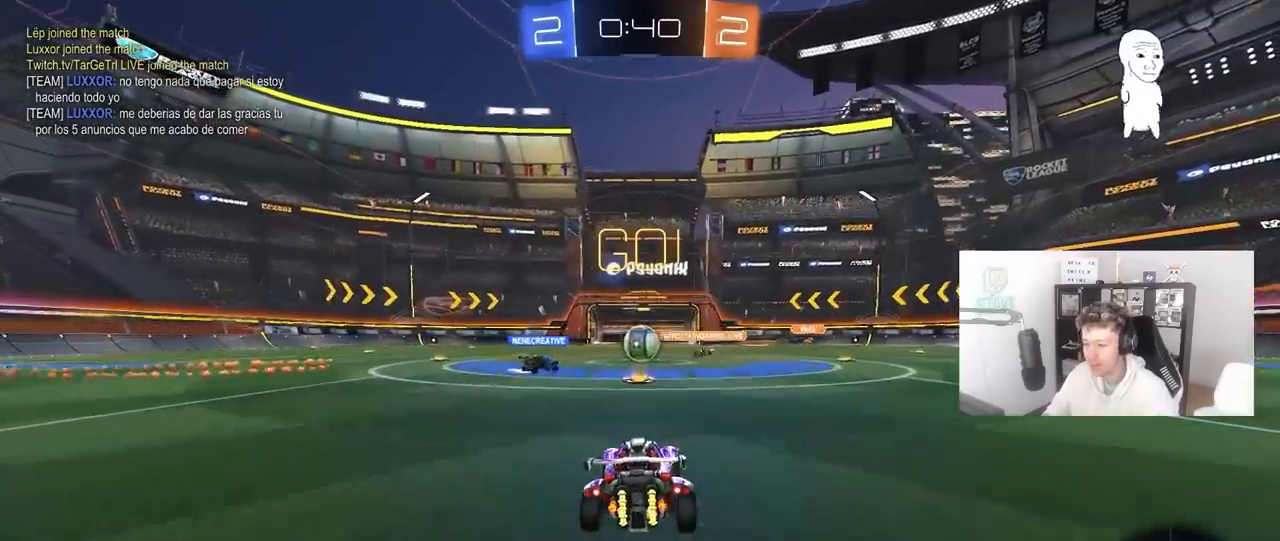
{"keys": ["a", "shift", "w"], "mouse": [], "mouse_move": "still", "events": [[150, "d", "down"], [250, "d", "up"], [333, "a", "down"], [483, "shift", "down"]]}
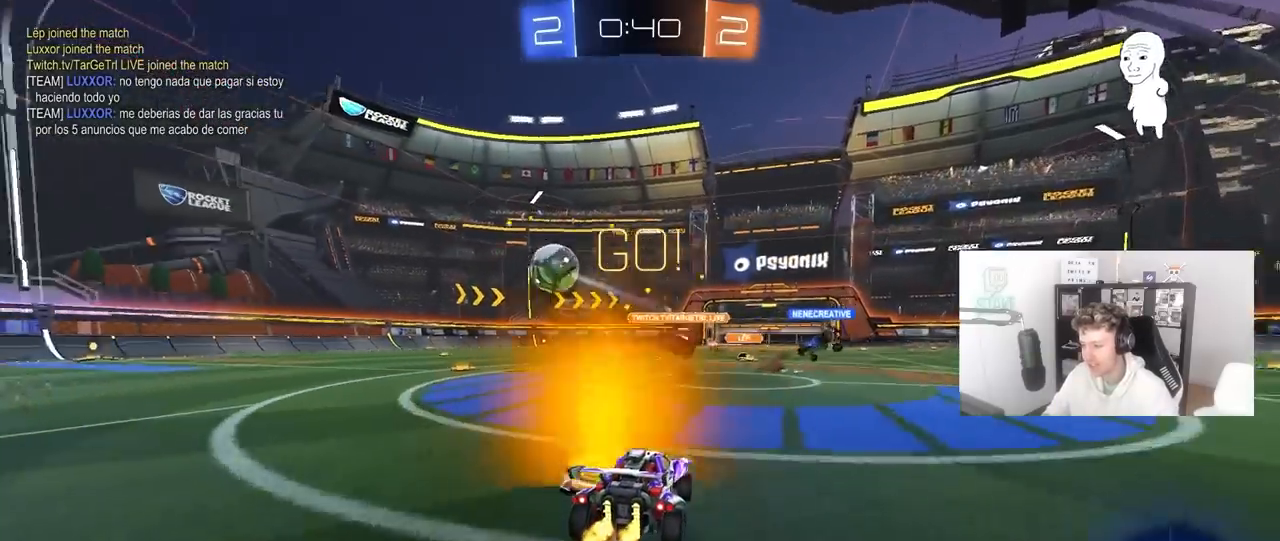
{"keys": ["w"], "mouse": ["left"], "mouse_move": "still", "events": [[67, "shift", "up"], [317, "mouse_left", "down"], [350, "a", "up"]]}
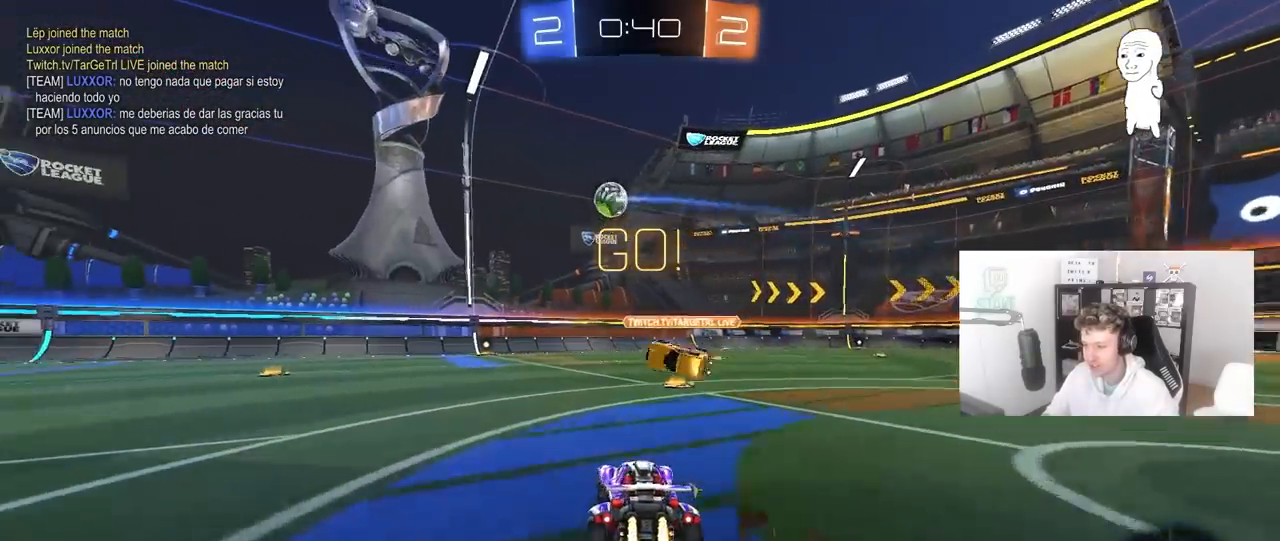
{"keys": ["a", "s", "shift"], "mouse": ["left", "right"], "mouse_move": "still", "events": [[33, "a", "down"], [133, "a", "up"], [133, "d", "down"], [133, "mouse_right", "down"], [233, "a", "down"], [233, "d", "up"], [233, "shift", "down"], [283, "mouse_right", "up"], [317, "mouse_right", "down"], [367, "s", "down"], [367, "w", "up"]]}
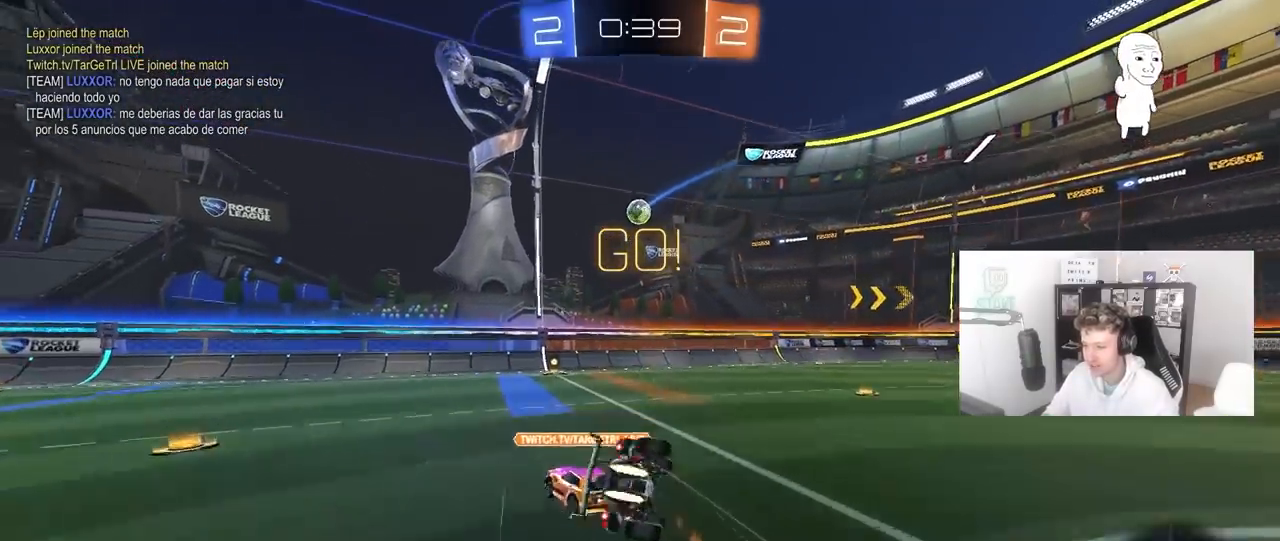
{"keys": ["a", "s", "shift"], "mouse": ["left"], "mouse_move": "still", "events": [[50, "mouse_right", "up"], [50, "s", "up"], [150, "s", "down"]]}
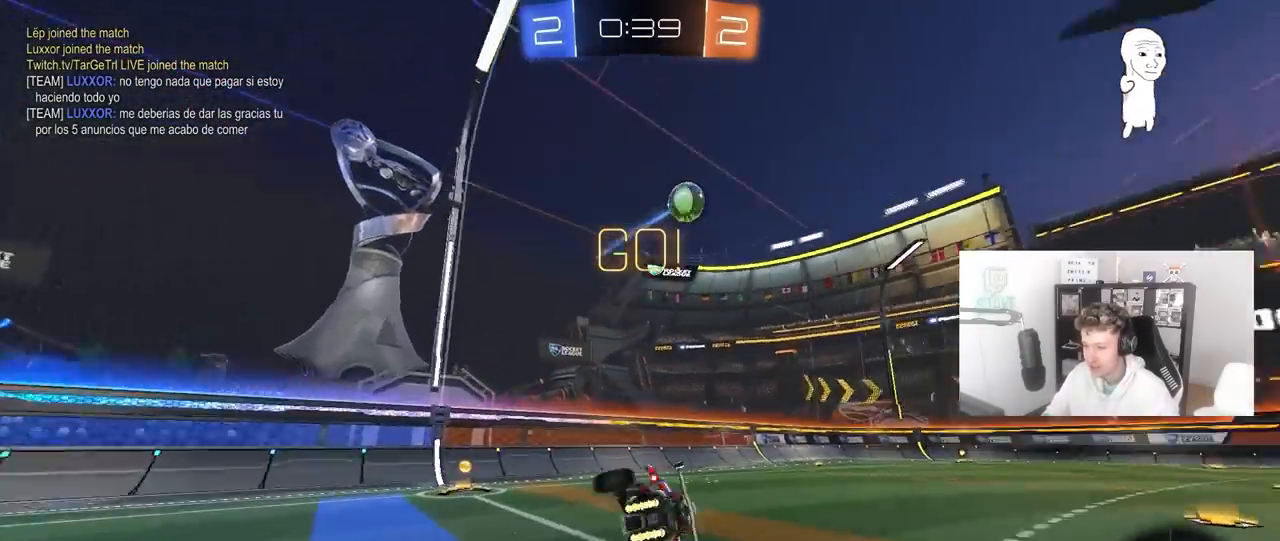
{"keys": ["a", "w"], "mouse": [], "mouse_move": "still", "events": [[67, "mouse_left", "up"], [67, "shift", "up"], [167, "s", "up"], [217, "space", "down"], [400, "space", "up"], [400, "w", "down"]]}
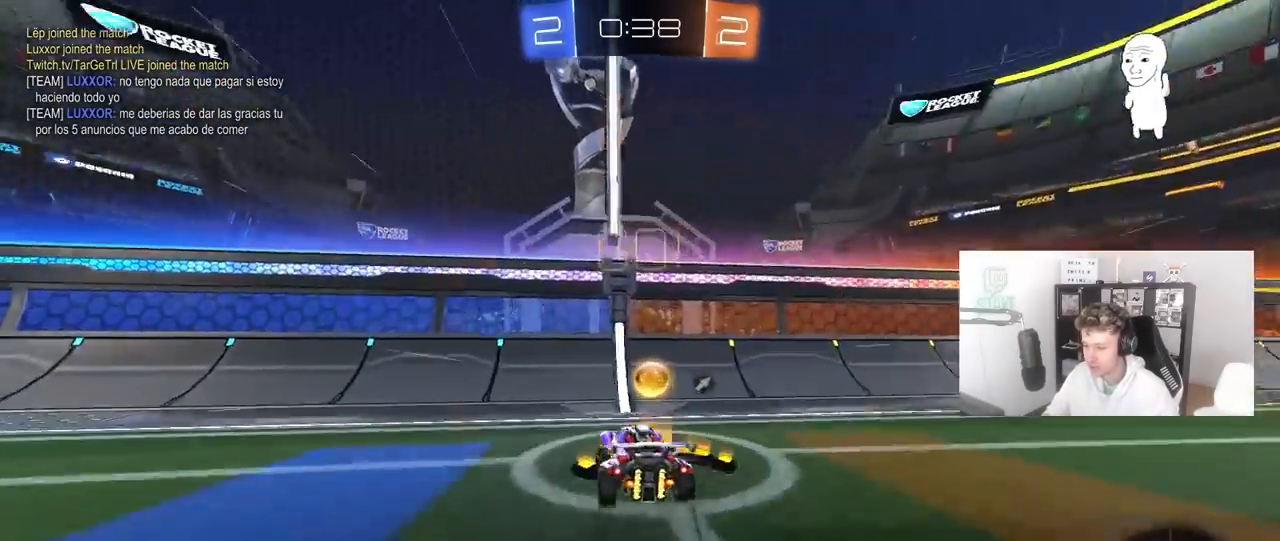
{"keys": ["a", "w"], "mouse": [], "mouse_move": "still", "events": [[50, "shift", "down"], [50, "space", "down"], [183, "shift", "up"], [233, "space", "up"]]}
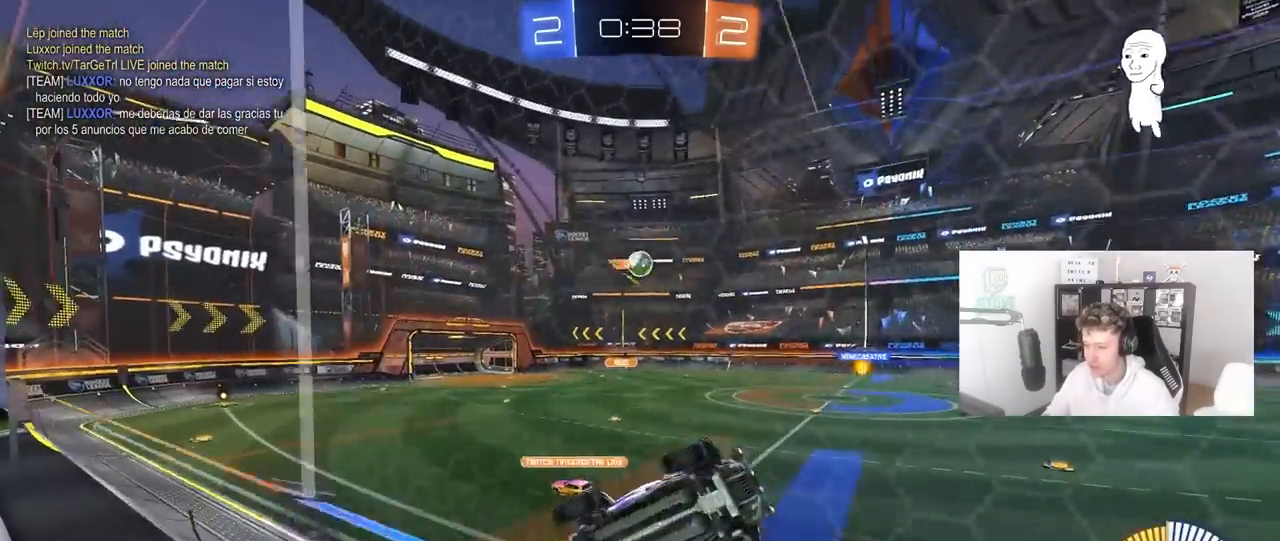
{"keys": ["w"], "mouse": [], "mouse_move": "still", "events": [[483, "a", "up"]]}
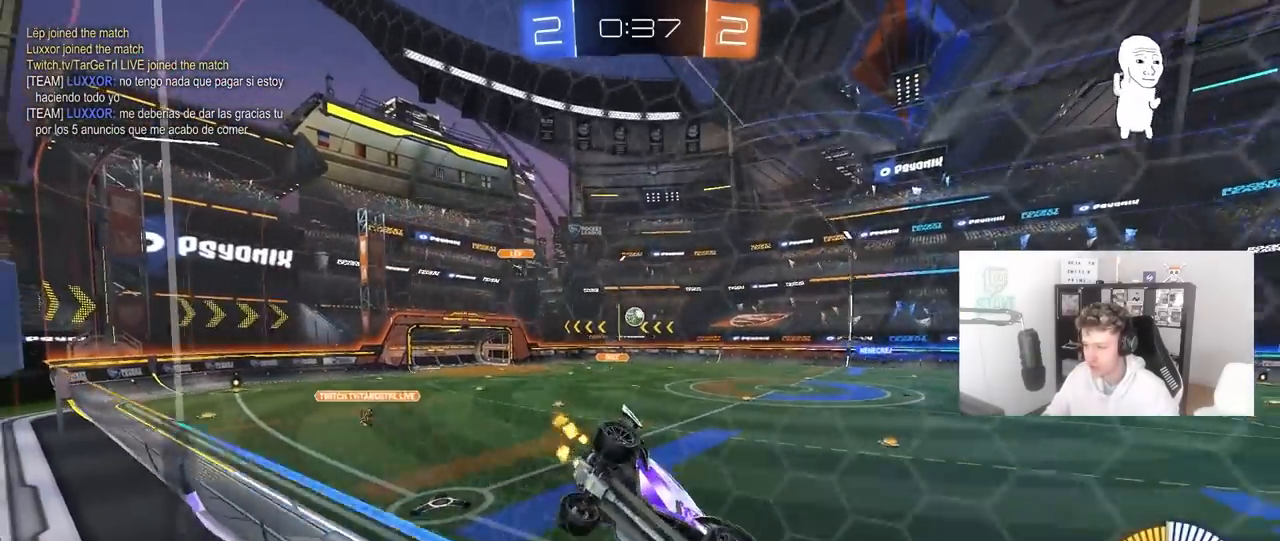
{"keys": ["a", "d", "w"], "mouse": ["left"], "mouse_move": "still", "events": [[83, "mouse_left", "down"], [350, "d", "down"], [500, "a", "down"]]}
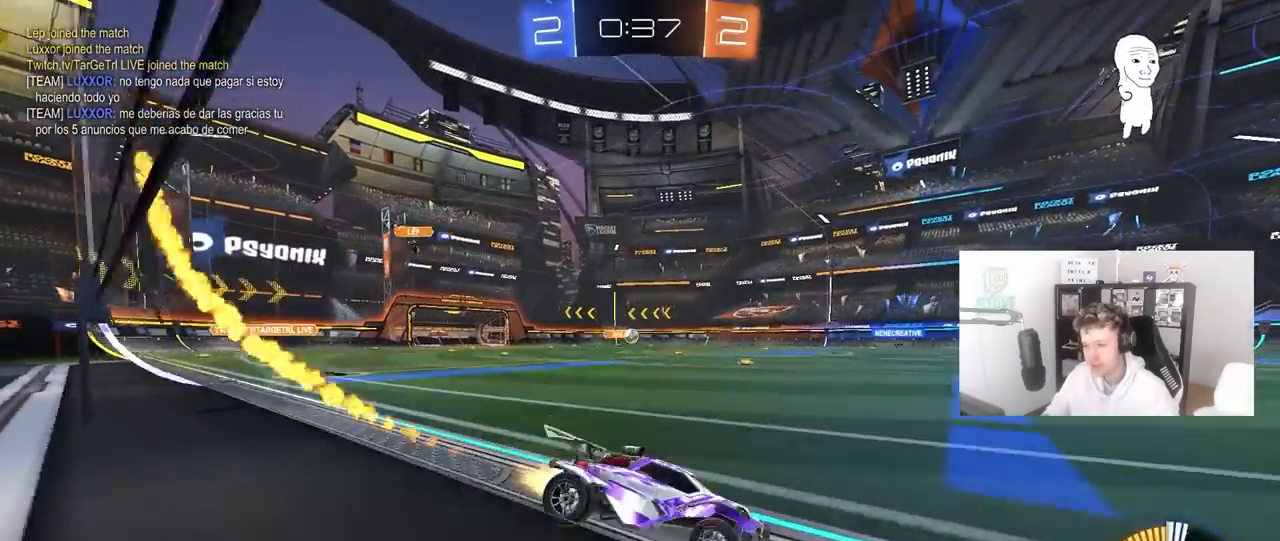
{"keys": ["a", "w"], "mouse": [], "mouse_move": "still", "events": [[50, "d", "up"], [83, "a", "up"], [283, "mouse_left", "up"], [317, "a", "down"]]}
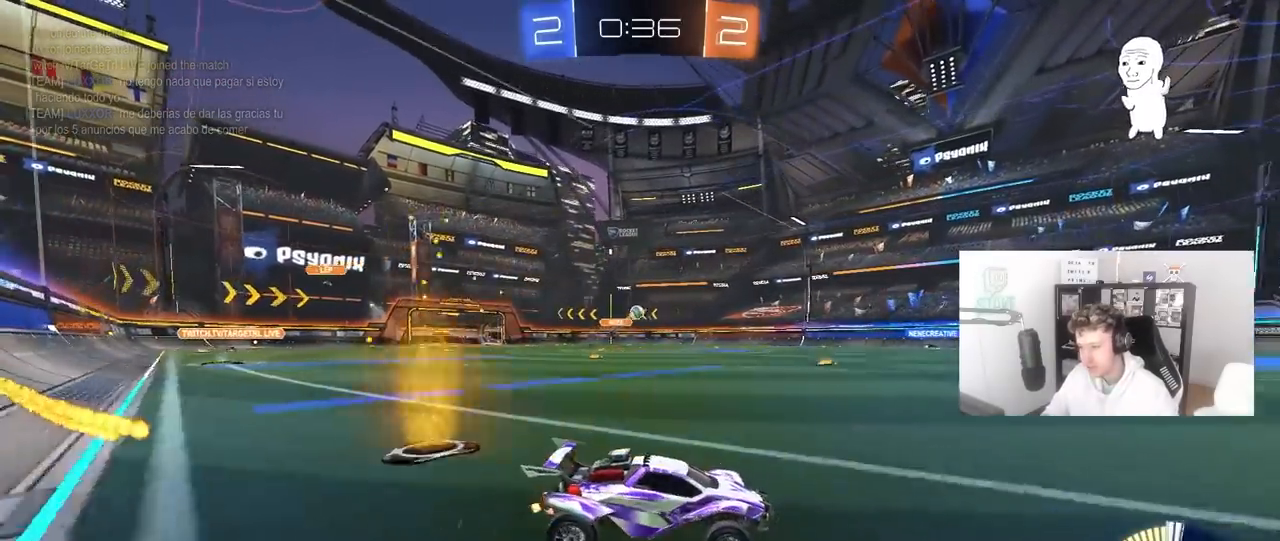
{"keys": ["w"], "mouse": [], "mouse_move": "still", "events": [[50, "a", "up"], [150, "d", "down"], [300, "a", "down"], [300, "d", "up"], [433, "a", "up"]]}
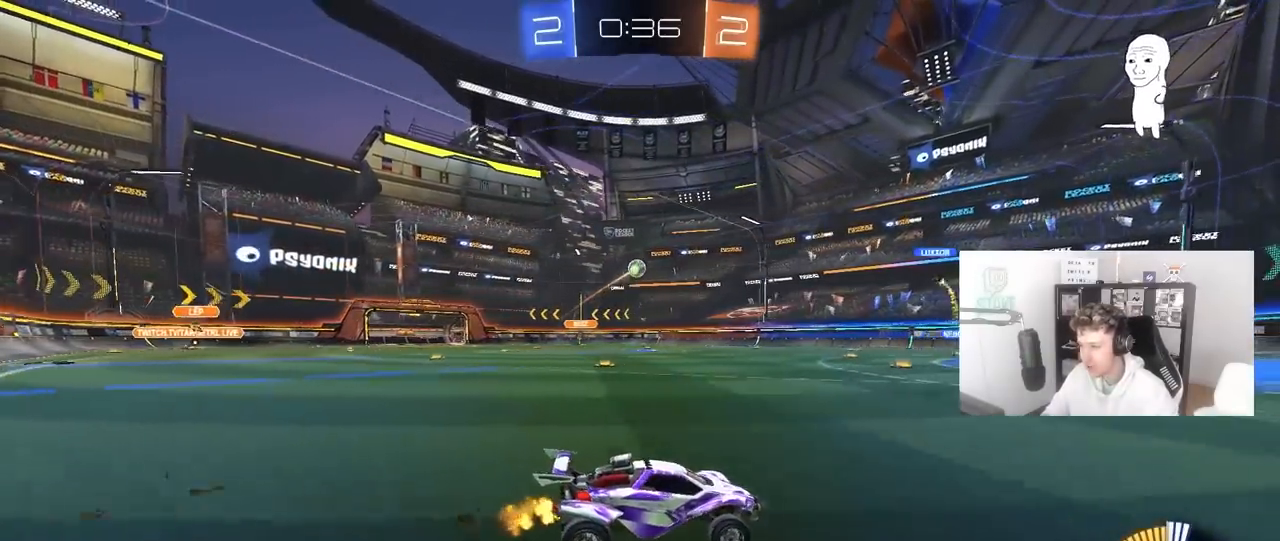
{"keys": ["w"], "mouse": [], "mouse_move": "still", "events": [[117, "d", "down"], [267, "d", "up"]]}
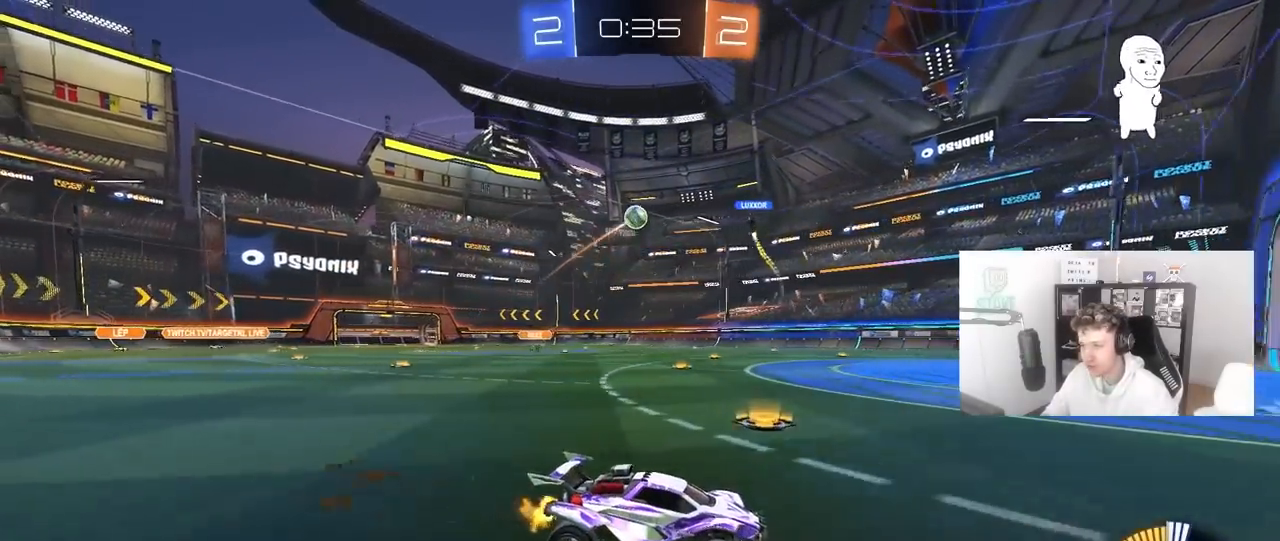
{"keys": ["w"], "mouse": [], "mouse_move": "still", "events": [[83, "d", "down"], [233, "d", "up"]]}
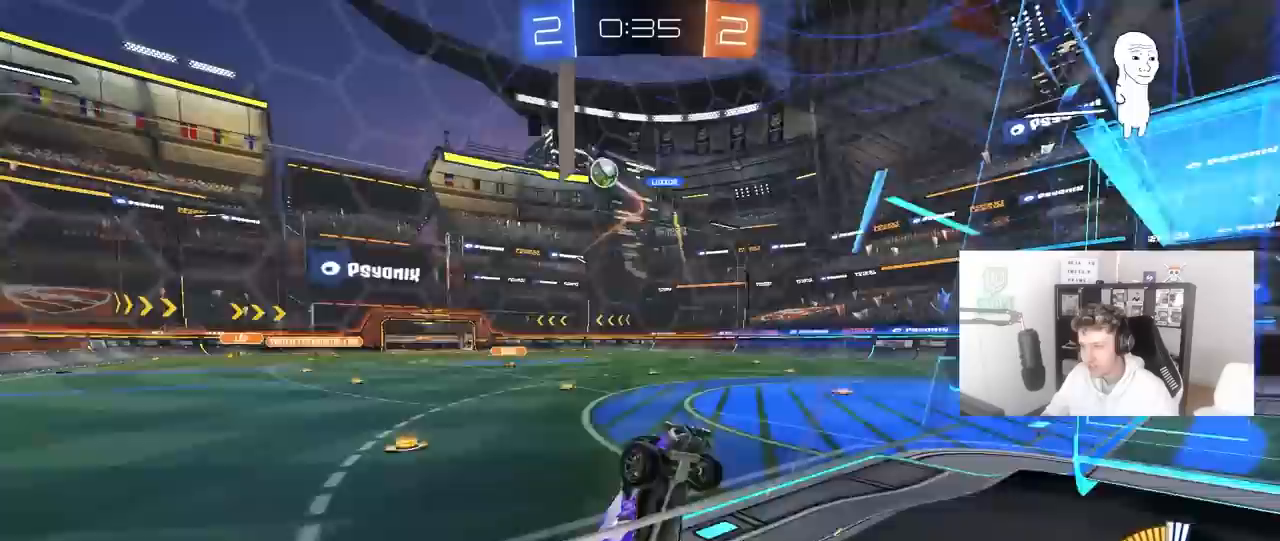
{"keys": ["d", "w"], "mouse": [], "mouse_move": "still", "events": [[50, "d", "down"], [150, "shift", "down"], [250, "shift", "up"]]}
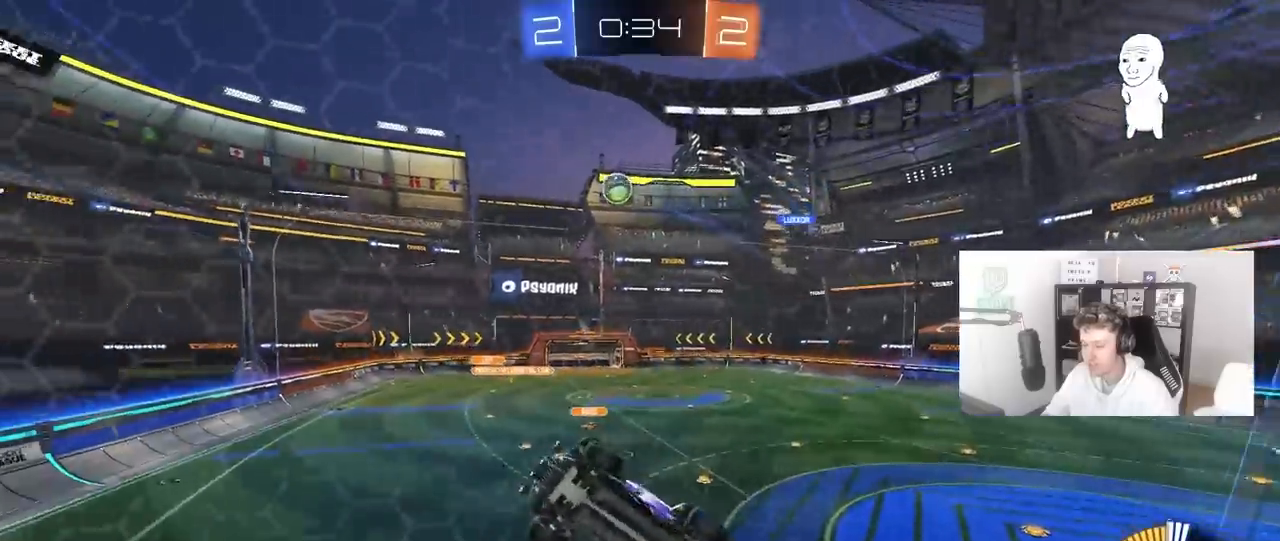
{"keys": ["w"], "mouse": [], "mouse_move": "still", "events": [[167, "d", "up"]]}
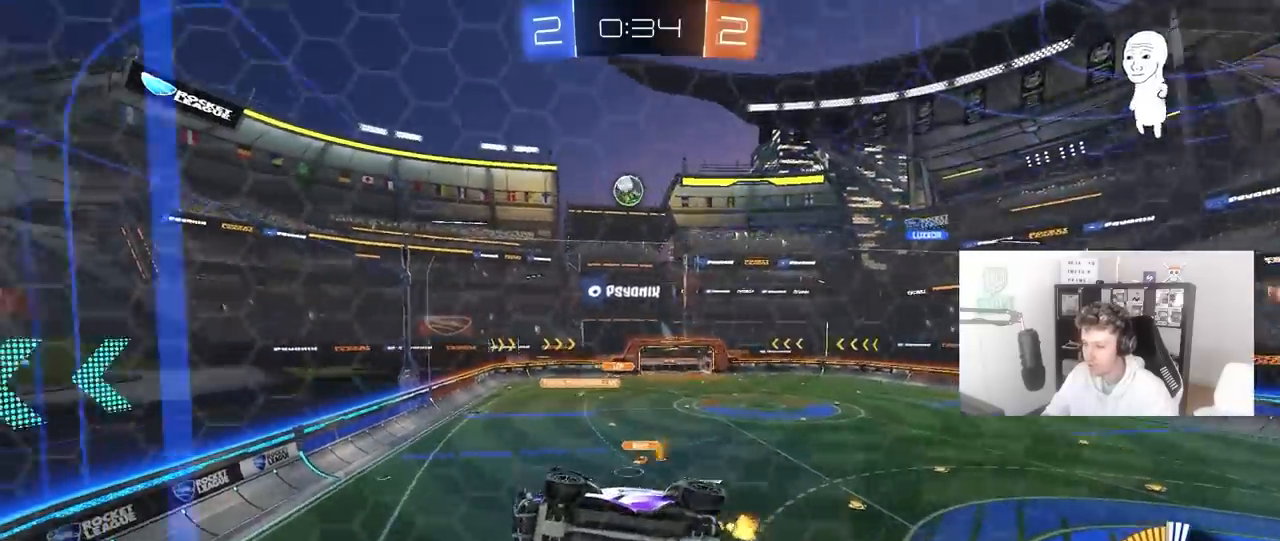
{"keys": ["d", "shift", "w"], "mouse": [], "mouse_move": "still", "events": [[83, "d", "down"], [133, "d", "up"], [283, "d", "down"], [317, "shift", "down"]]}
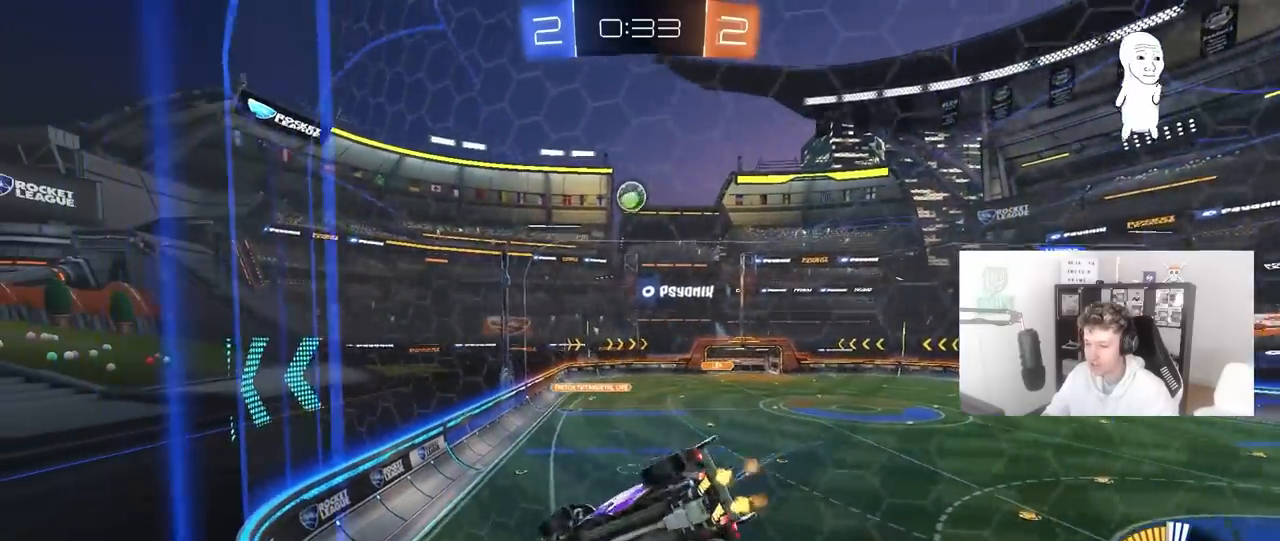
{"keys": ["d", "w"], "mouse": [], "mouse_move": "still", "events": [[67, "shift", "up"]]}
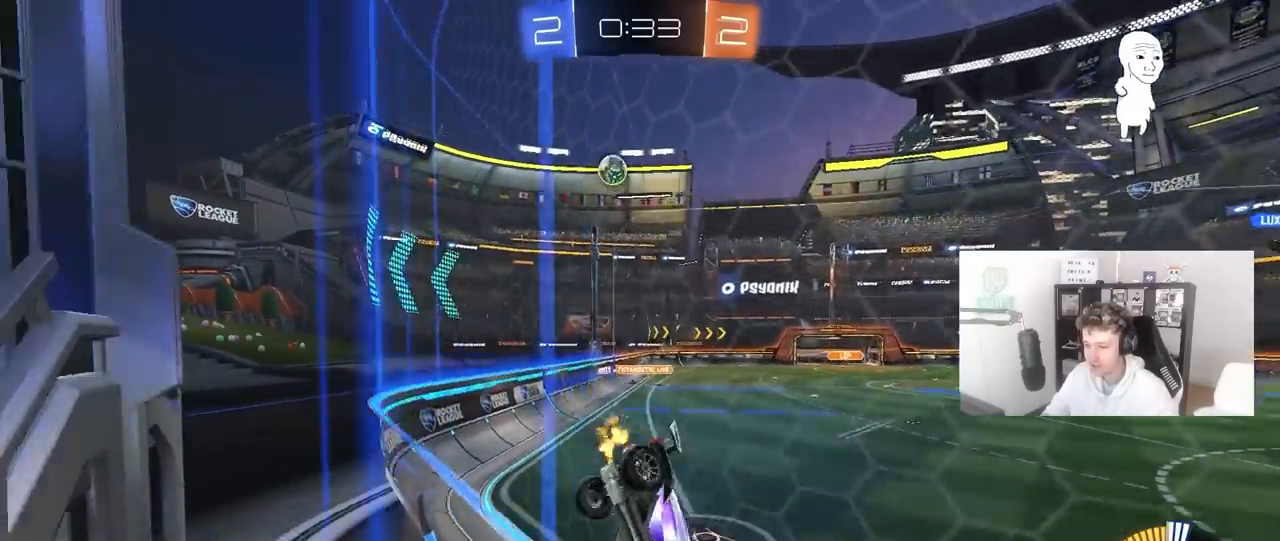
{"keys": ["w"], "mouse": [], "mouse_move": "still", "events": [[300, "d", "up"]]}
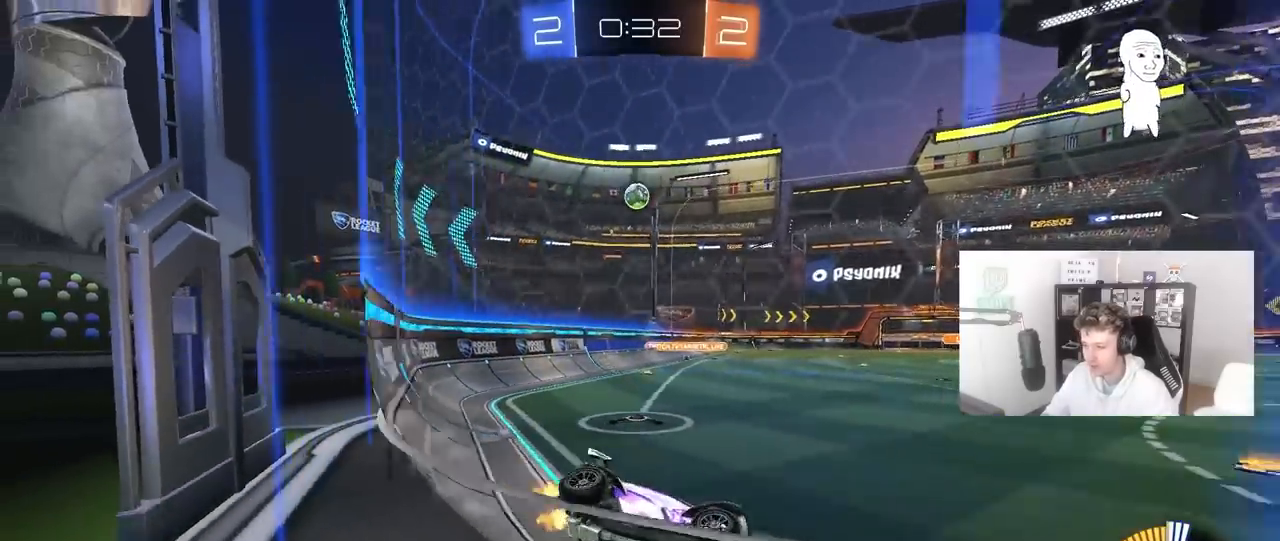
{"keys": ["a", "w"], "mouse": [], "mouse_move": "still", "events": [[83, "w", "up"], [233, "s", "down"], [333, "a", "down"], [333, "s", "up"], [467, "w", "down"]]}
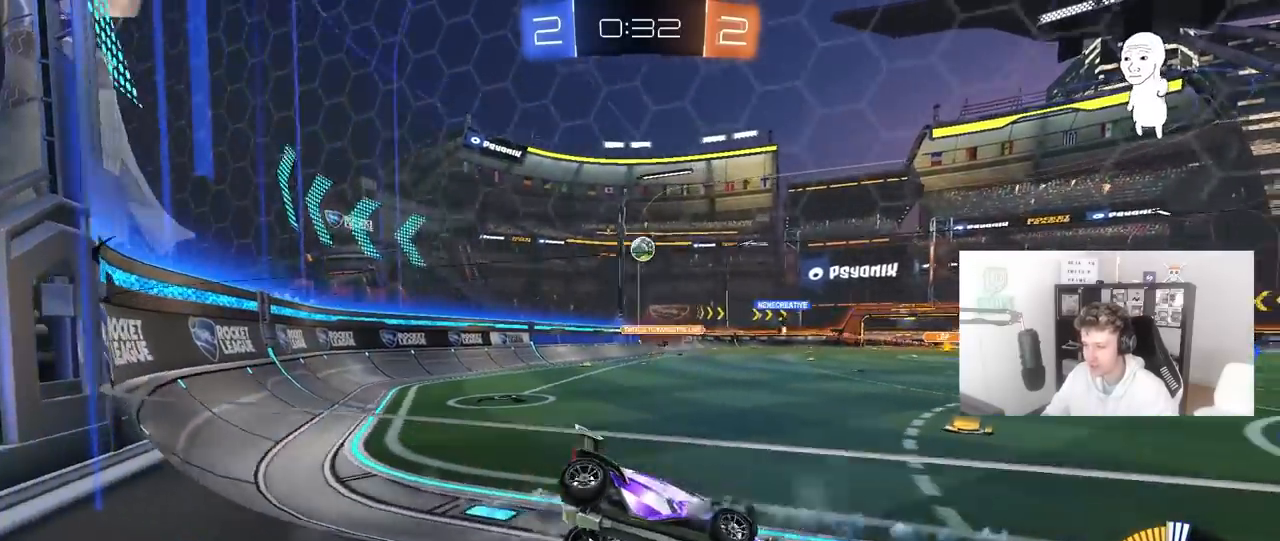
{"keys": ["a", "shift", "w"], "mouse": [], "mouse_move": "still", "events": [[200, "a", "up"], [333, "a", "down"], [483, "shift", "down"]]}
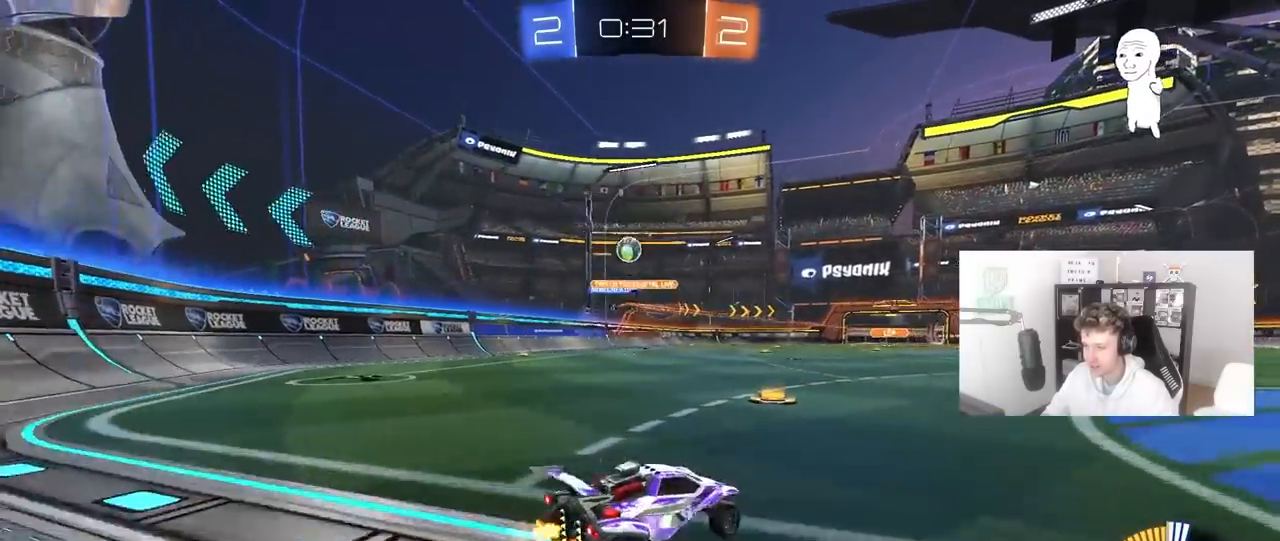
{"keys": ["a", "w"], "mouse": ["left"], "mouse_move": "down", "events": [[67, "shift", "up"], [400, "mouse_left", "down"]]}
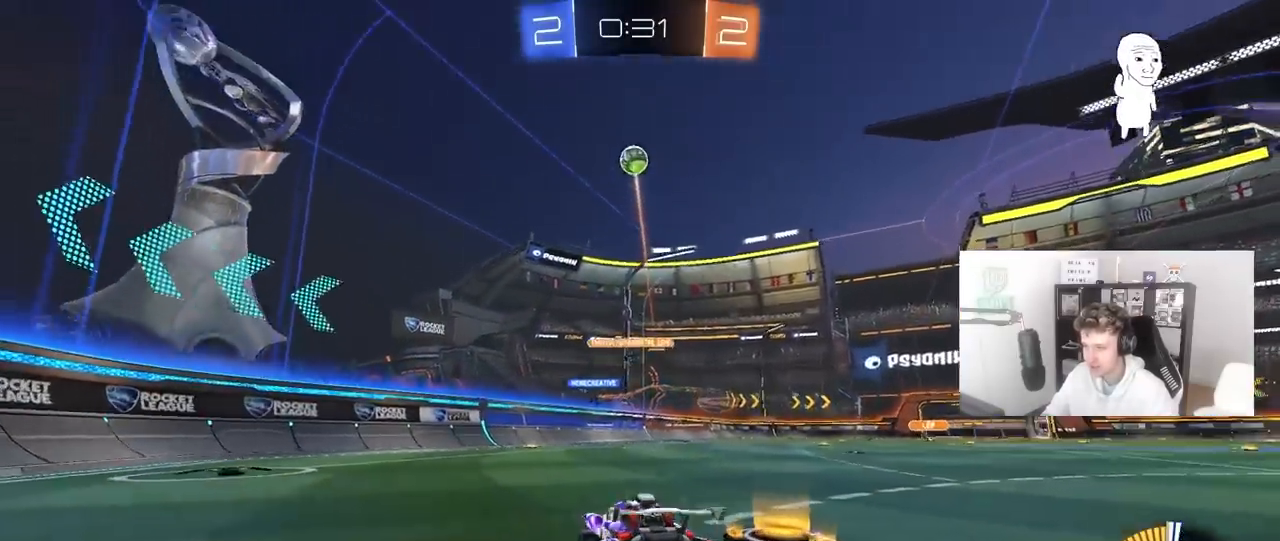
{"keys": ["a", "w"], "mouse": [], "mouse_move": "still", "events": [[50, "a", "up"], [233, "d", "down"], [317, "d", "up"], [367, "a", "down"], [417, "mouse_left", "up"]]}
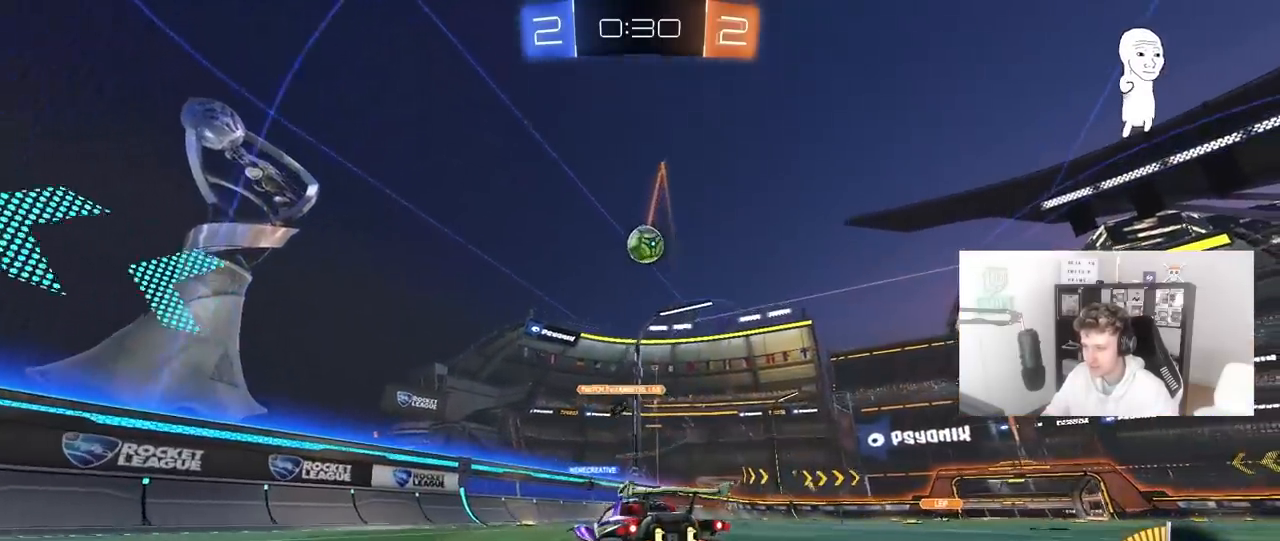
{"keys": ["d"], "mouse": [], "mouse_move": "still", "events": [[17, "a", "up"], [200, "d", "down"], [383, "d", "up"], [383, "w", "up"], [433, "d", "down"]]}
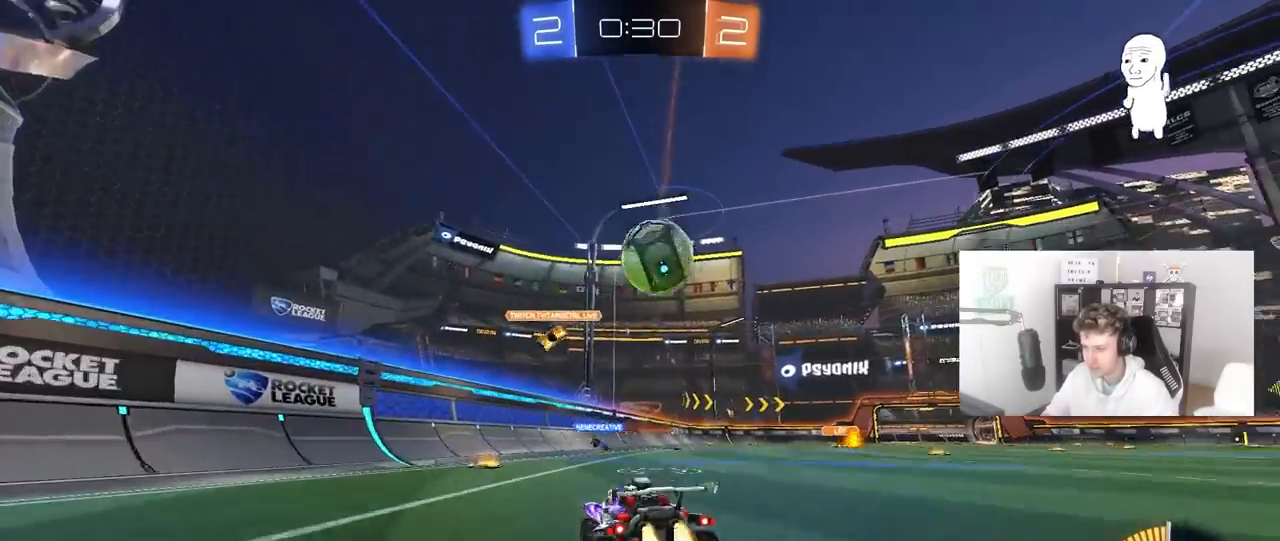
{"keys": ["d", "s", "shift"], "mouse": ["left"], "mouse_move": "still", "events": [[33, "mouse_left", "down"], [33, "w", "down"], [67, "mouse_right", "down"], [167, "d", "up"], [217, "d", "down"], [217, "mouse_right", "up"], [217, "shift", "down"], [267, "mouse_right", "down"], [350, "s", "down"], [350, "w", "up"], [500, "mouse_right", "up"]]}
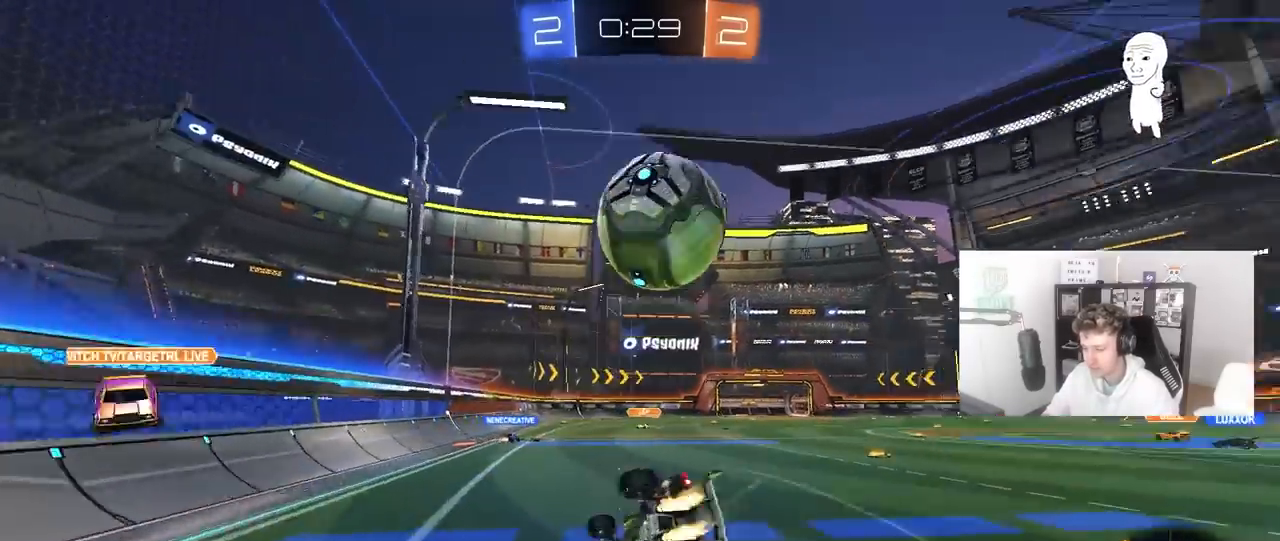
{"keys": ["d", "s", "shift"], "mouse": [], "mouse_move": "still", "events": [[50, "mouse_left", "up"], [133, "s", "up"], [283, "s", "down"]]}
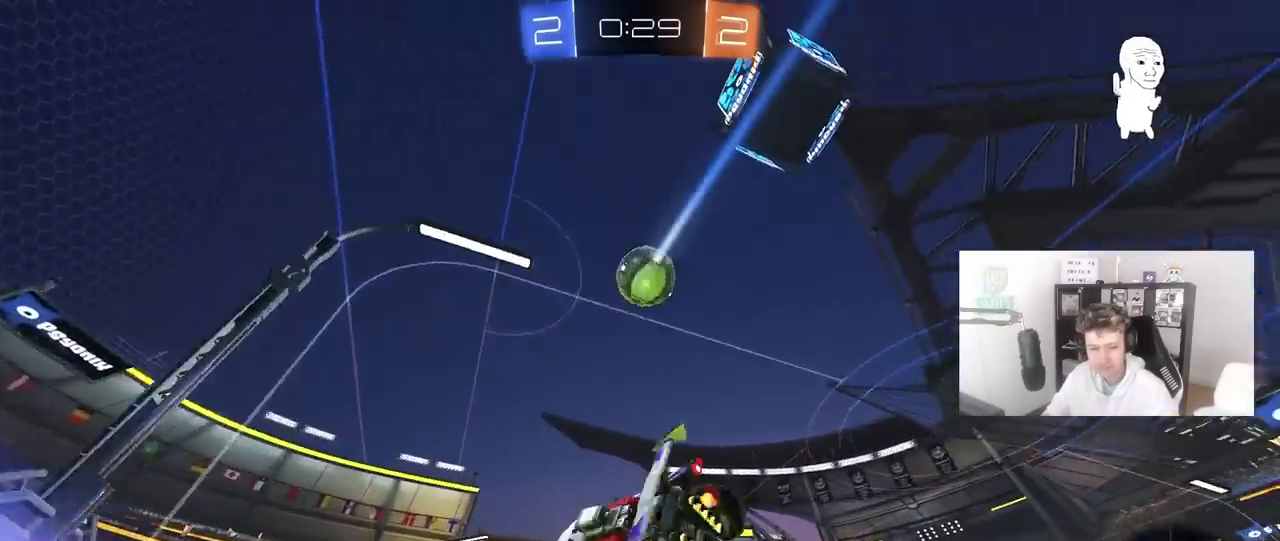
{"keys": ["a", "s"], "mouse": [], "mouse_move": "still", "events": [[67, "shift", "up"], [100, "d", "up"], [100, "s", "up"], [150, "a", "down"], [200, "a", "up"], [300, "s", "down"], [383, "a", "down"]]}
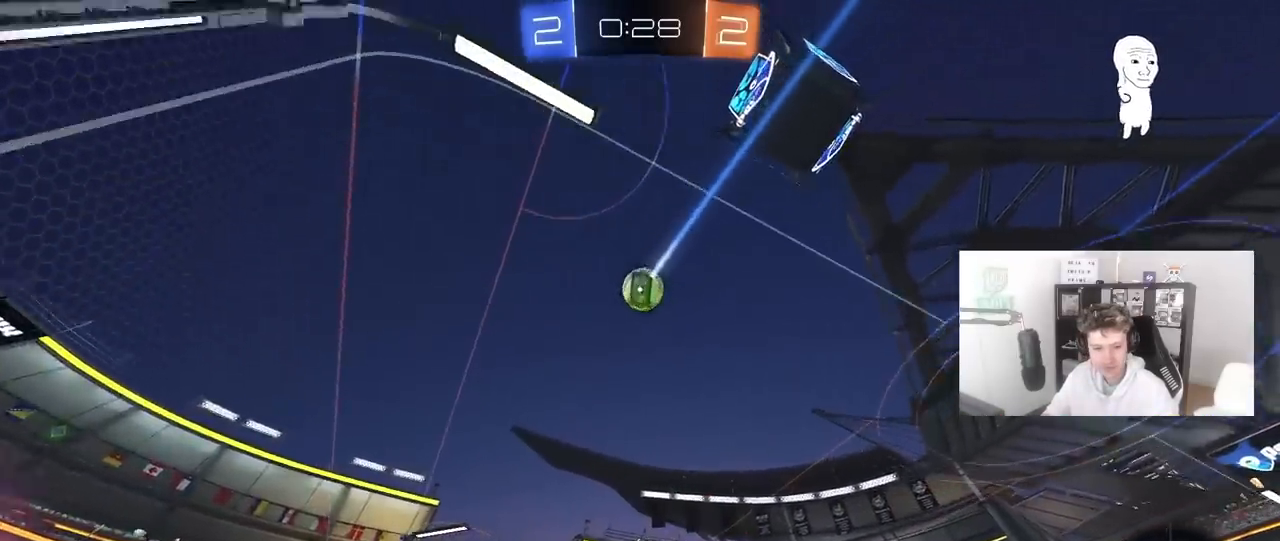
{"keys": ["d", "w"], "mouse": [], "mouse_move": "still", "events": [[17, "a", "up"], [17, "s", "up"], [217, "a", "down"], [217, "w", "down"], [400, "a", "up"], [450, "d", "down"]]}
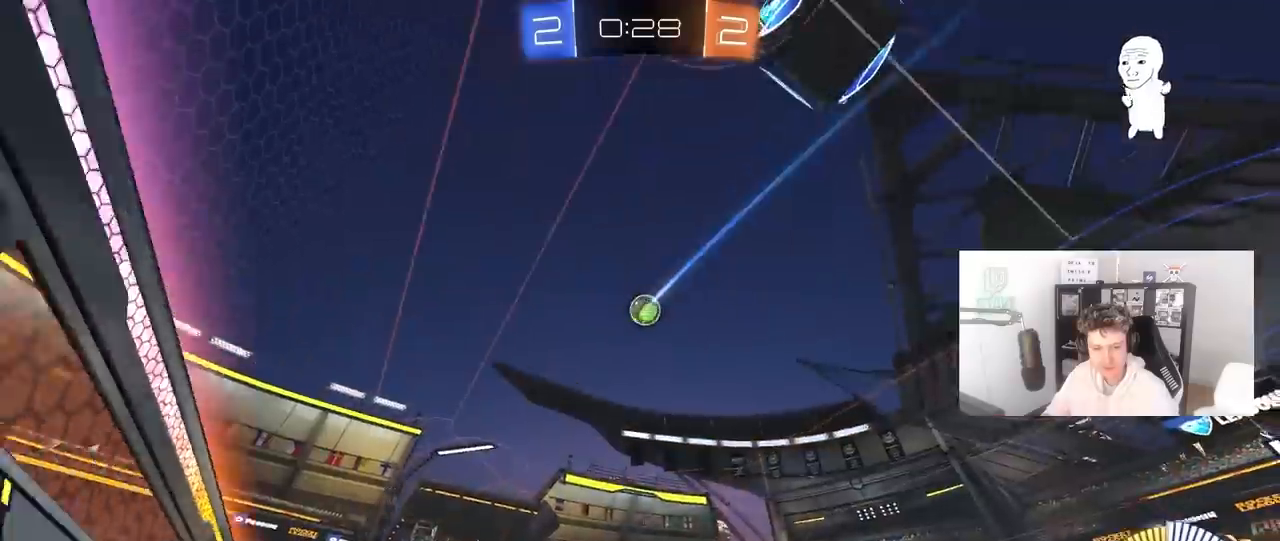
{"keys": ["d", "w"], "mouse": [], "mouse_move": "still", "events": [[133, "shift", "down"], [283, "shift", "up"]]}
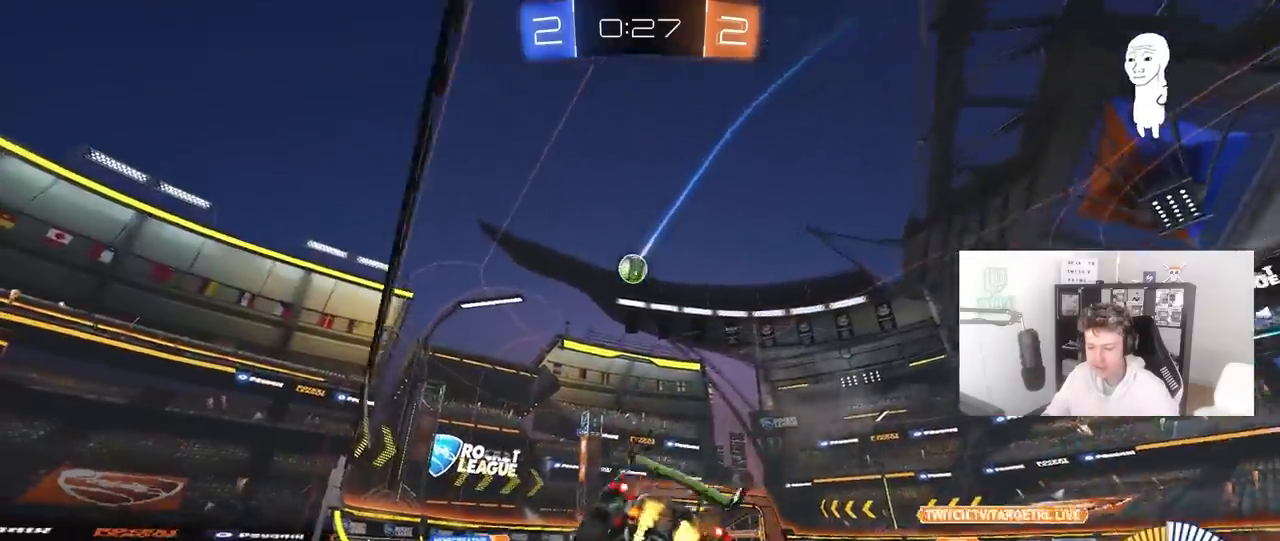
{"keys": [], "mouse": [], "mouse_move": "still", "events": [[200, "d", "up"], [333, "w", "up"]]}